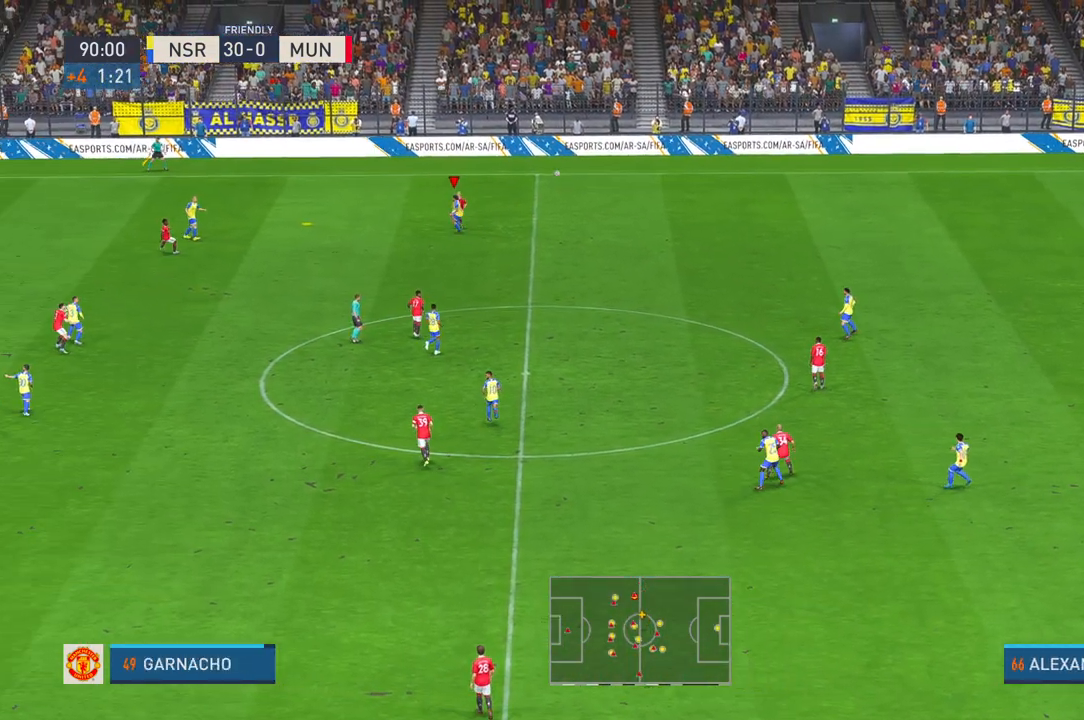
Gameplay with a controller (Xbox layout); each line is a JSON object with the inputs held at the frame after it. "events" lists button and stick changes between this image and that frame as [ms after this image, input, new state], when the widget could be followed in between. Not read: L3 R3.
{"buttons": [], "left_stick": "down", "right_stick": "center", "events": [[67, "R2", "up"], [217, "A", "down"], [250, "left_stick", "down-right"], [317, "A", "up"], [467, "left_stick", "down"]]}
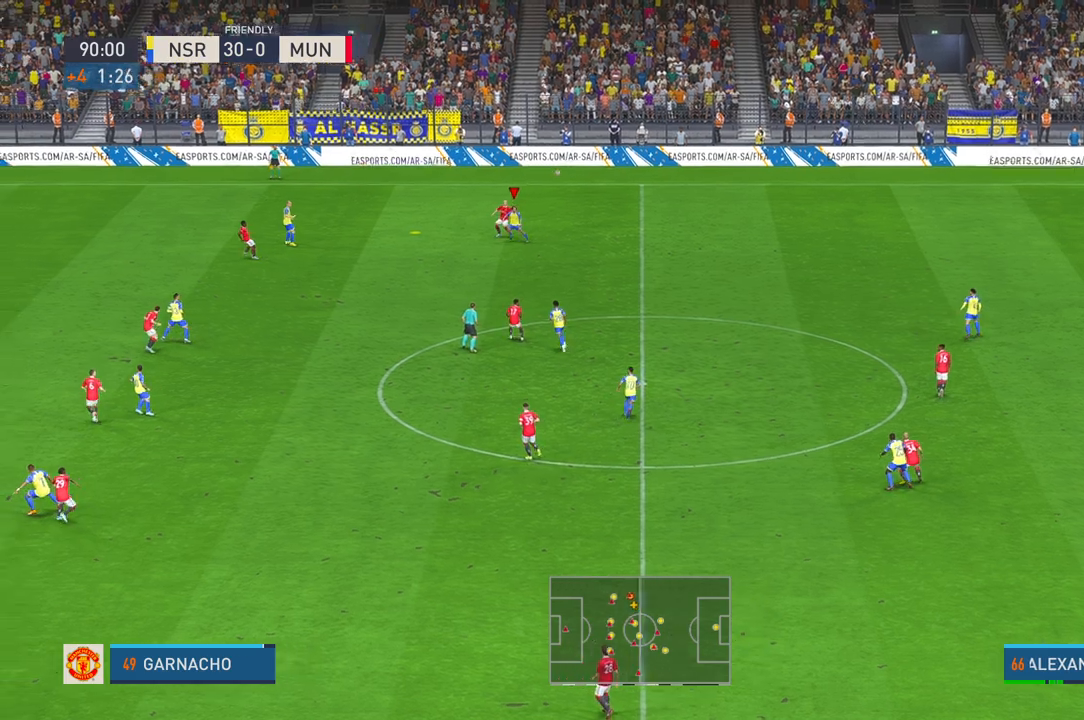
{"buttons": ["R2"], "left_stick": "down", "right_stick": "center", "events": [[383, "R2", "down"]]}
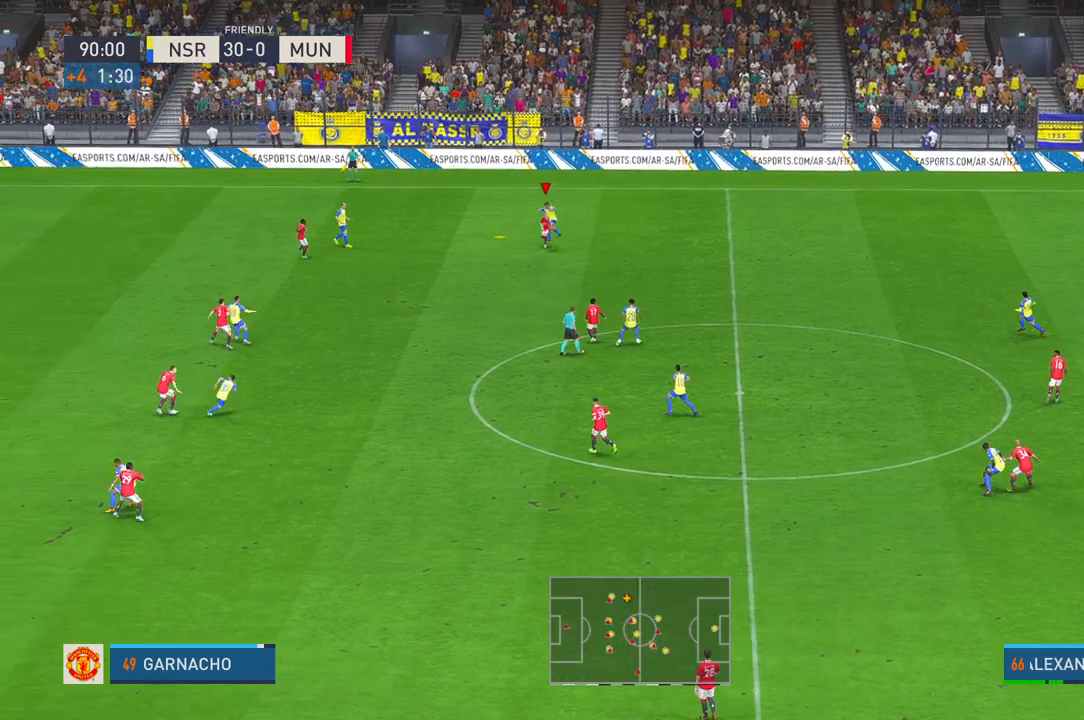
{"buttons": ["R2"], "left_stick": "center", "right_stick": "center", "events": [[483, "left_stick", "center"]]}
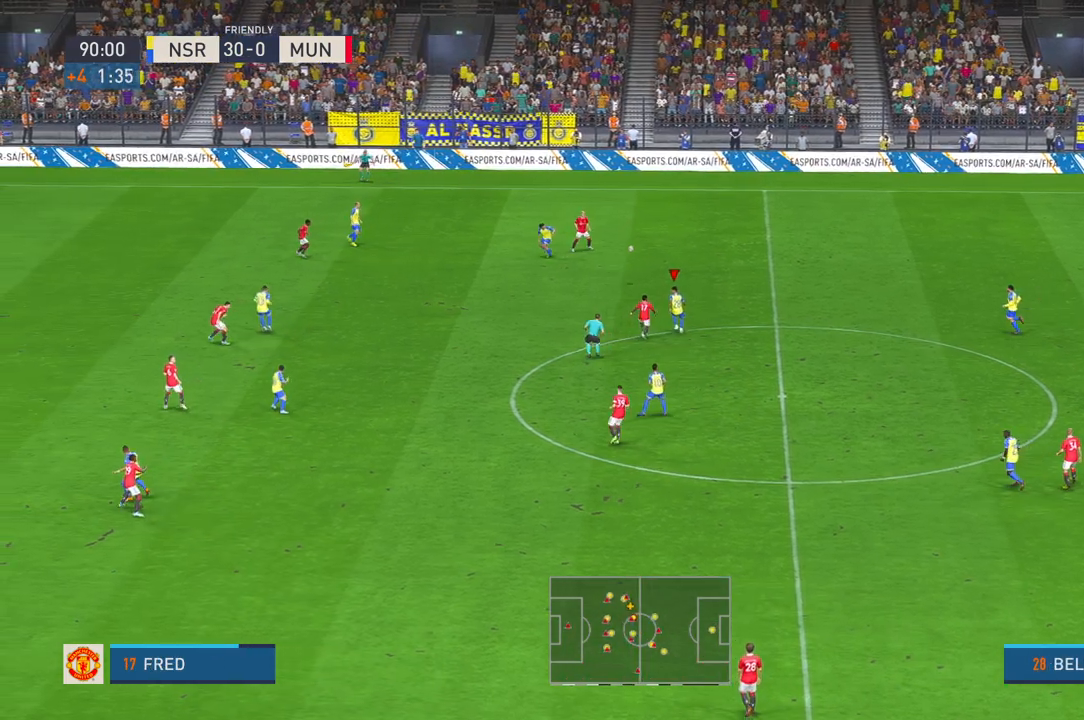
{"buttons": ["A", "L1", "R2"], "left_stick": "up", "right_stick": "center", "events": [[17, "left_stick", "up"], [467, "L1", "down"], [483, "A", "down"]]}
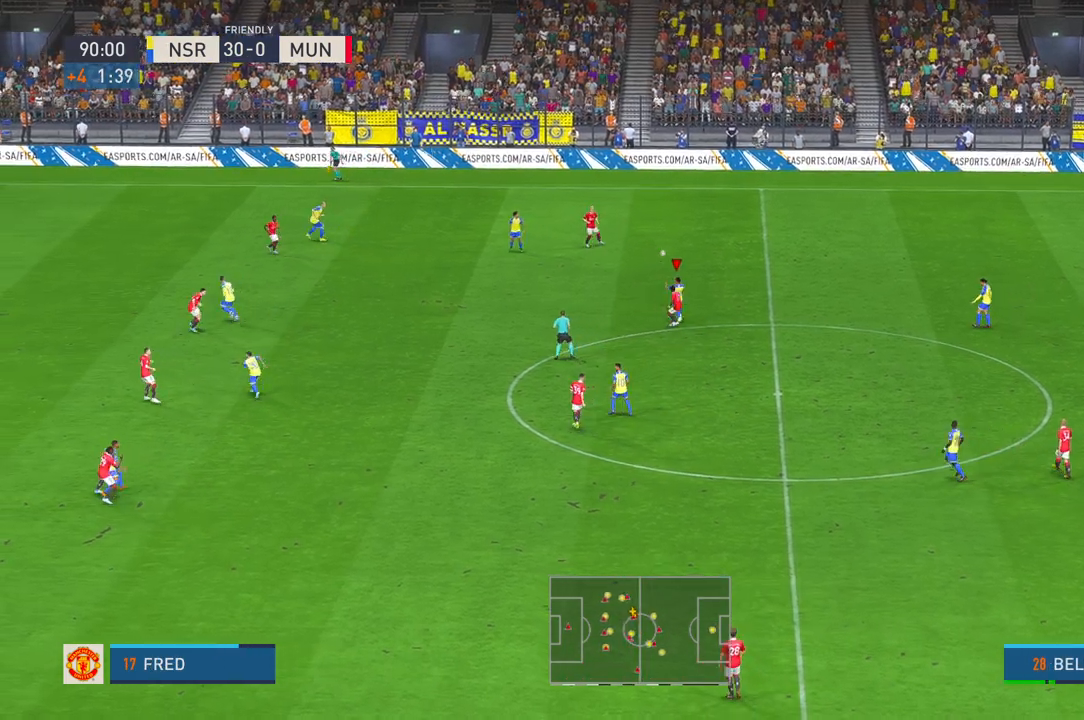
{"buttons": ["R2"], "left_stick": "center", "right_stick": "center", "events": [[17, "L1", "up"], [33, "A", "up"], [83, "left_stick", "up-left"], [267, "L1", "down"], [333, "START", "down"], [333, "left_stick", "center"], [383, "L1", "up"], [383, "START", "up"], [383, "X", "down"], [450, "X", "up"]]}
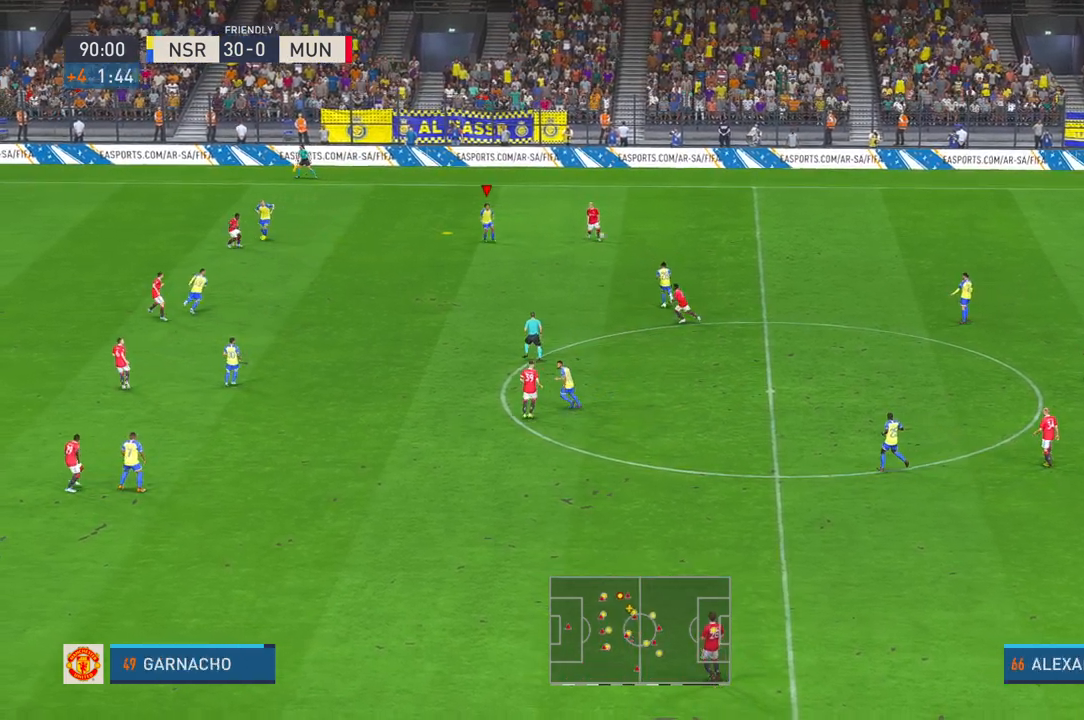
{"buttons": ["R2"], "left_stick": "down", "right_stick": "center", "events": [[117, "left_stick", "down"], [250, "R2", "up"], [417, "R2", "down"]]}
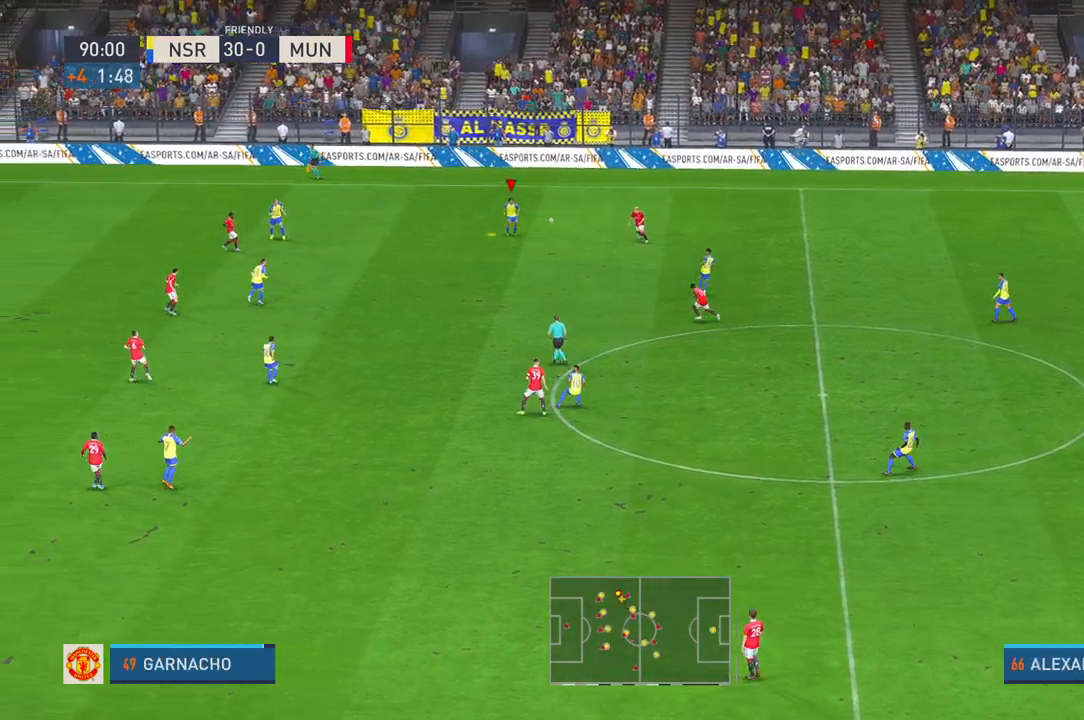
{"buttons": [], "left_stick": "down", "right_stick": "center", "events": [[33, "R2", "up"], [67, "DPAD_UP", "down"], [83, "X", "down"], [100, "A", "down"], [133, "B", "down"], [150, "DPAD_UP", "up"], [167, "A", "up"], [183, "X", "up"], [217, "B", "up"]]}
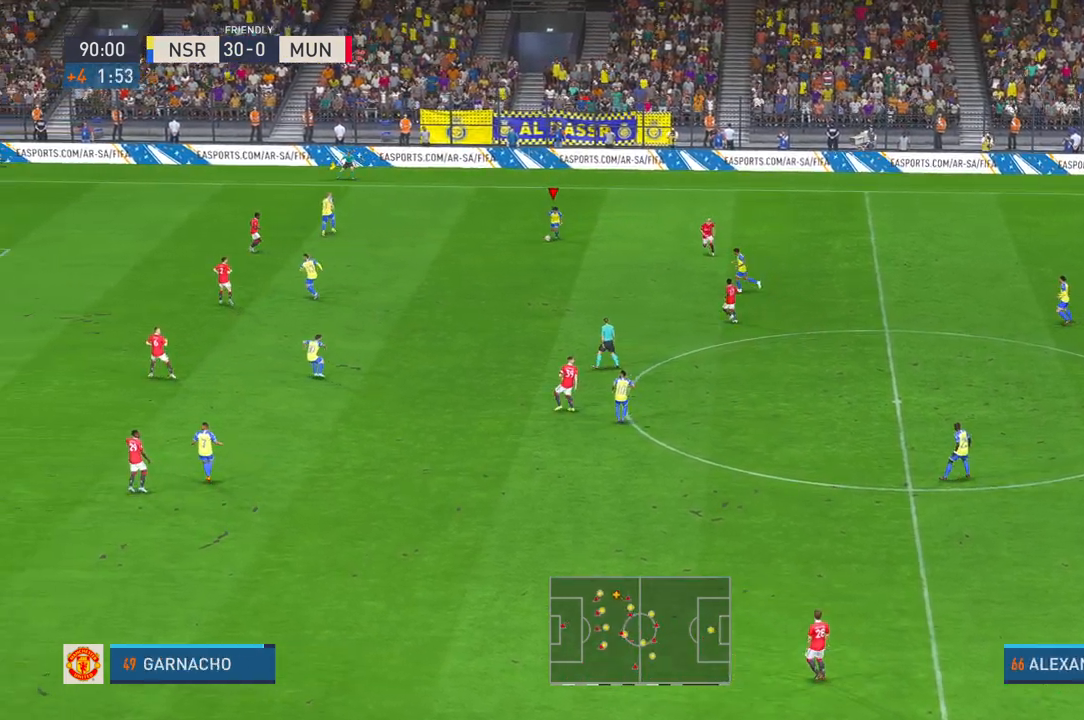
{"buttons": ["L1", "R1"], "left_stick": "left", "right_stick": "center", "events": [[133, "left_stick", "down-left"], [317, "L1", "down"], [367, "left_stick", "left"], [500, "R1", "down"]]}
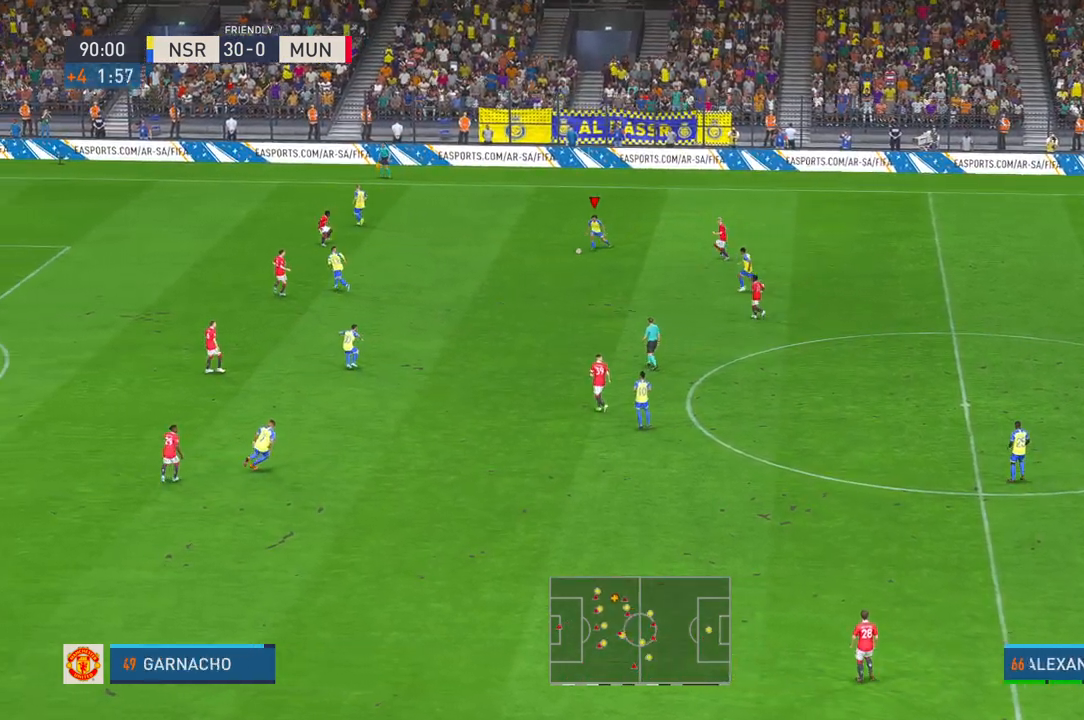
{"buttons": [], "left_stick": "left", "right_stick": "center", "events": [[50, "B", "down"], [100, "L1", "up"], [117, "B", "up"], [150, "R1", "up"]]}
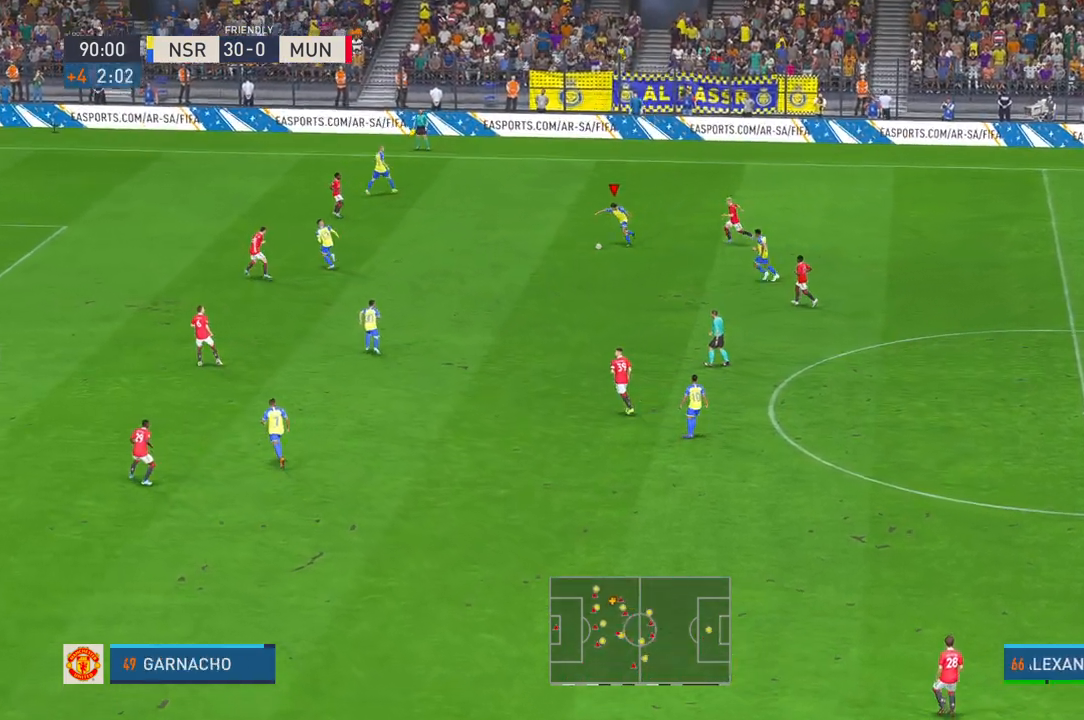
{"buttons": [], "left_stick": "left", "right_stick": "center", "events": []}
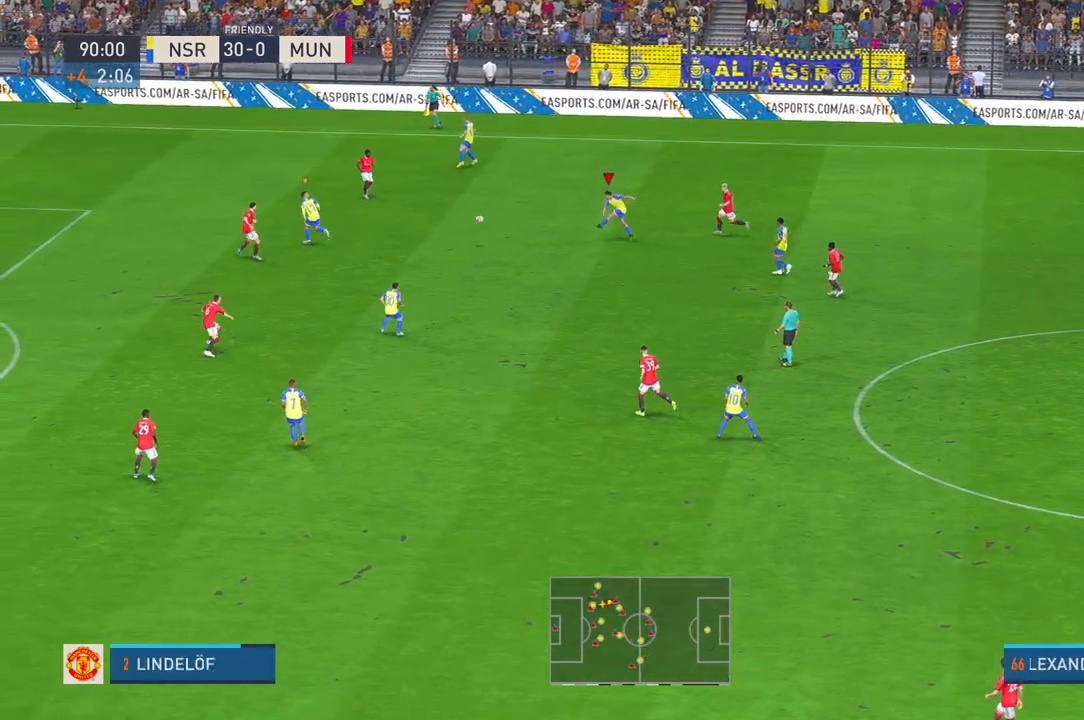
{"buttons": [], "left_stick": "left", "right_stick": "center", "events": []}
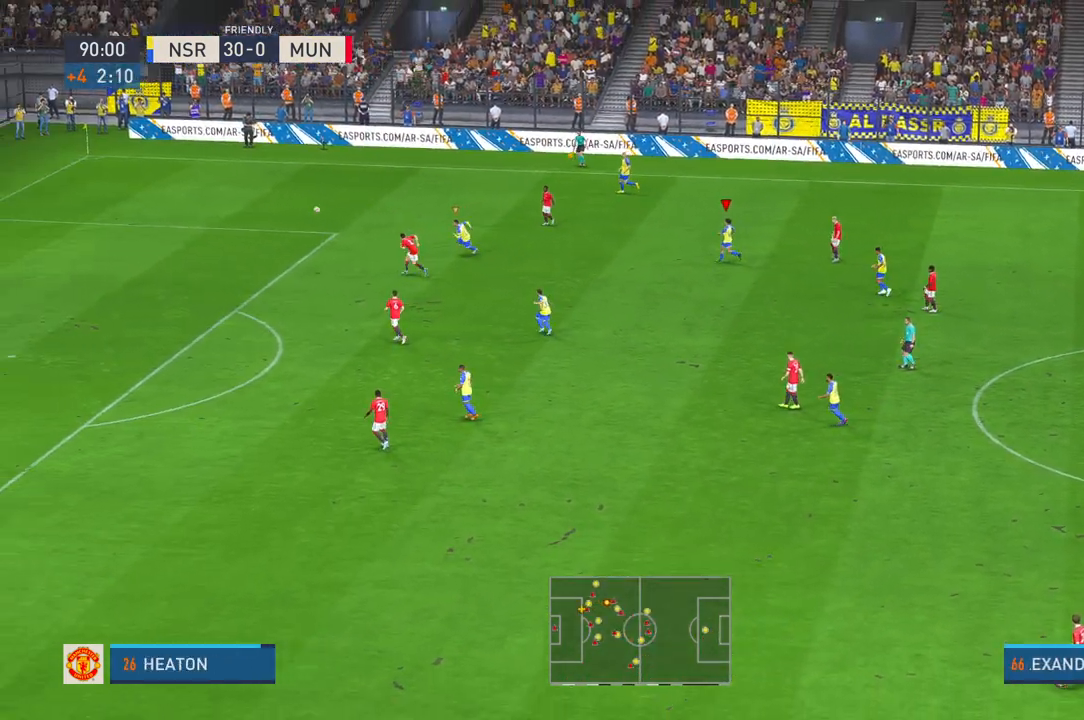
{"buttons": [], "left_stick": "left", "right_stick": "center", "events": [[200, "A", "down"], [217, "A", "up"]]}
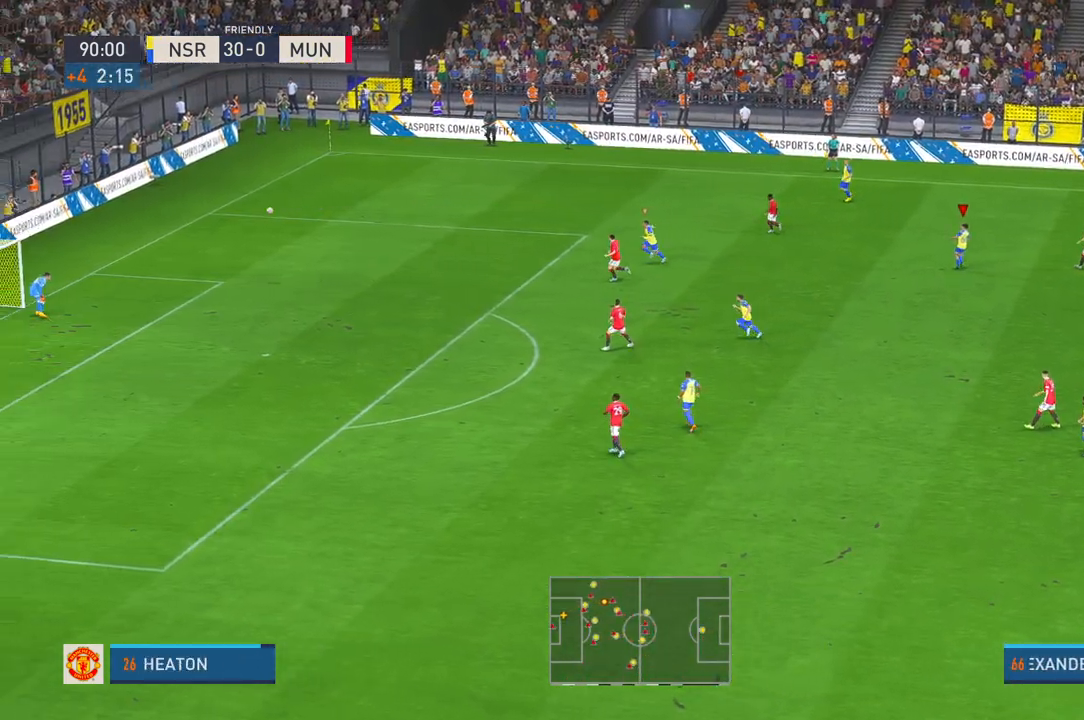
{"buttons": [], "left_stick": "down-left", "right_stick": "center"}
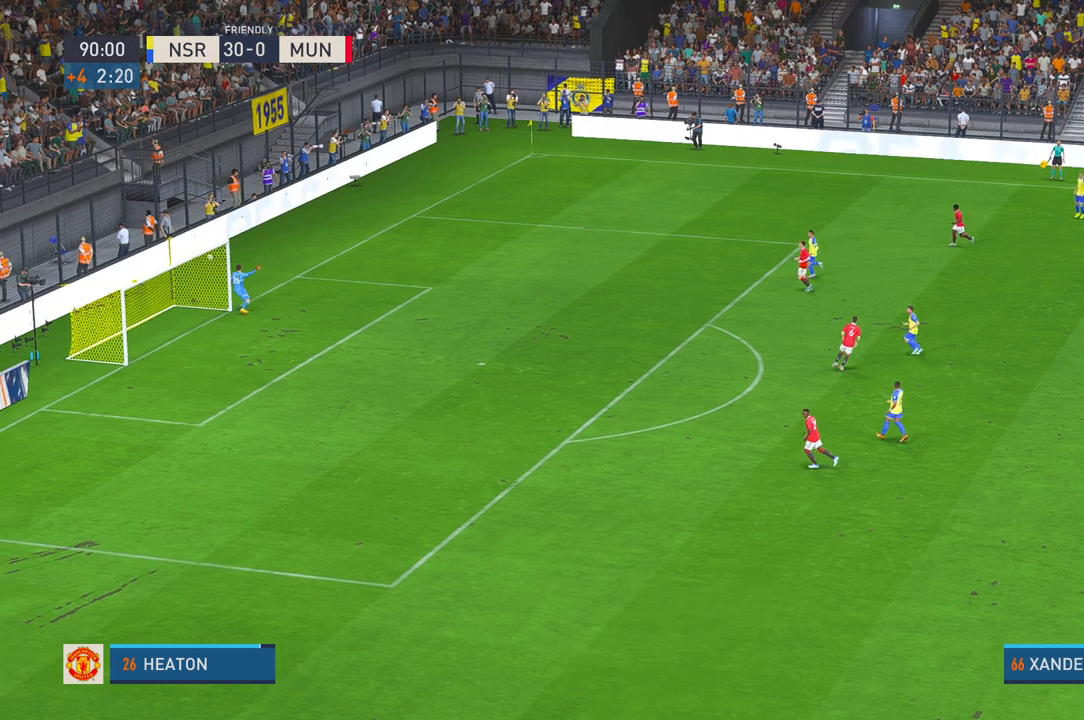
{"buttons": [], "left_stick": "down-left", "right_stick": "center", "events": []}
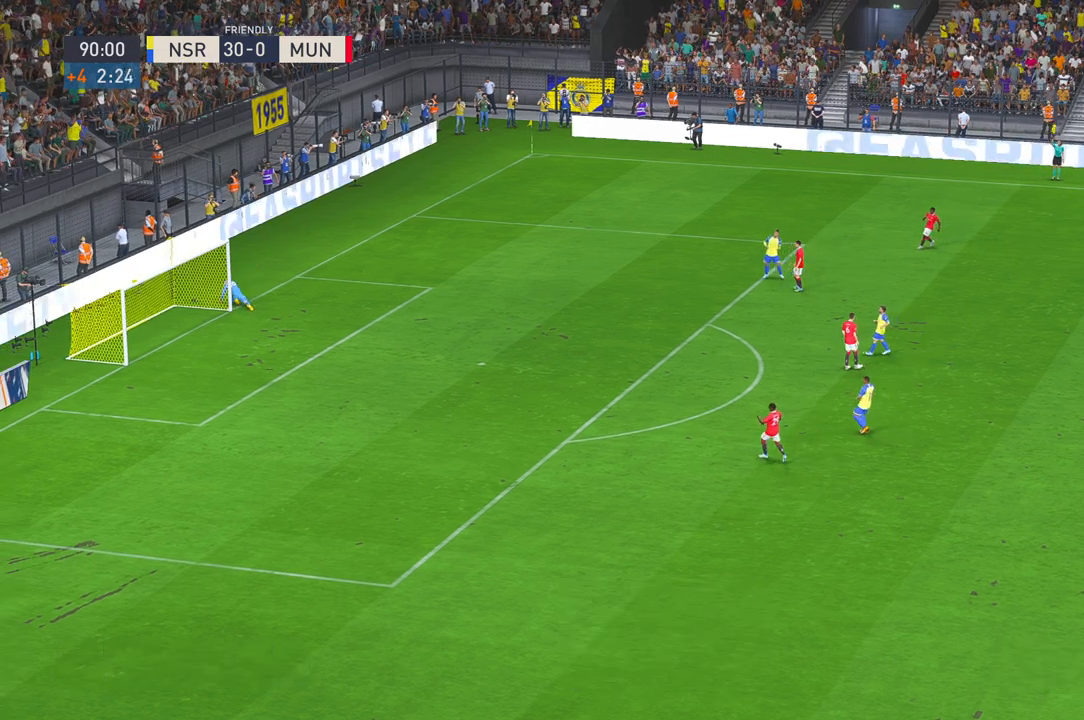
{"buttons": [], "left_stick": "center", "right_stick": "center", "events": [[67, "left_stick", "center"]]}
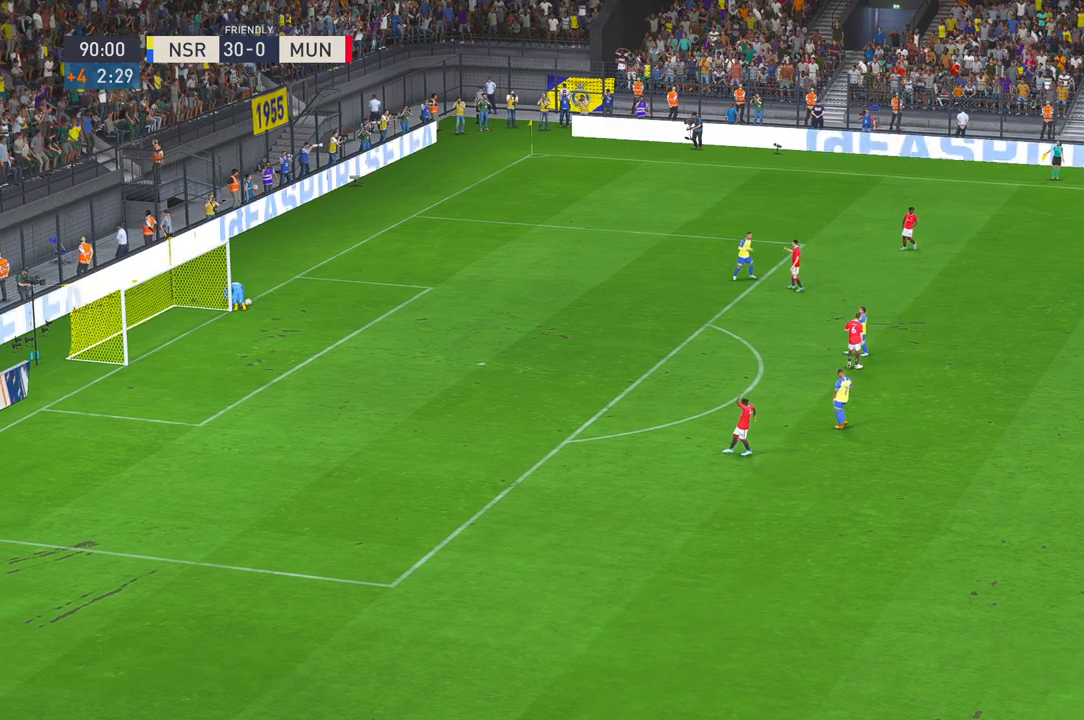
{"buttons": [], "left_stick": "center", "right_stick": "center", "events": []}